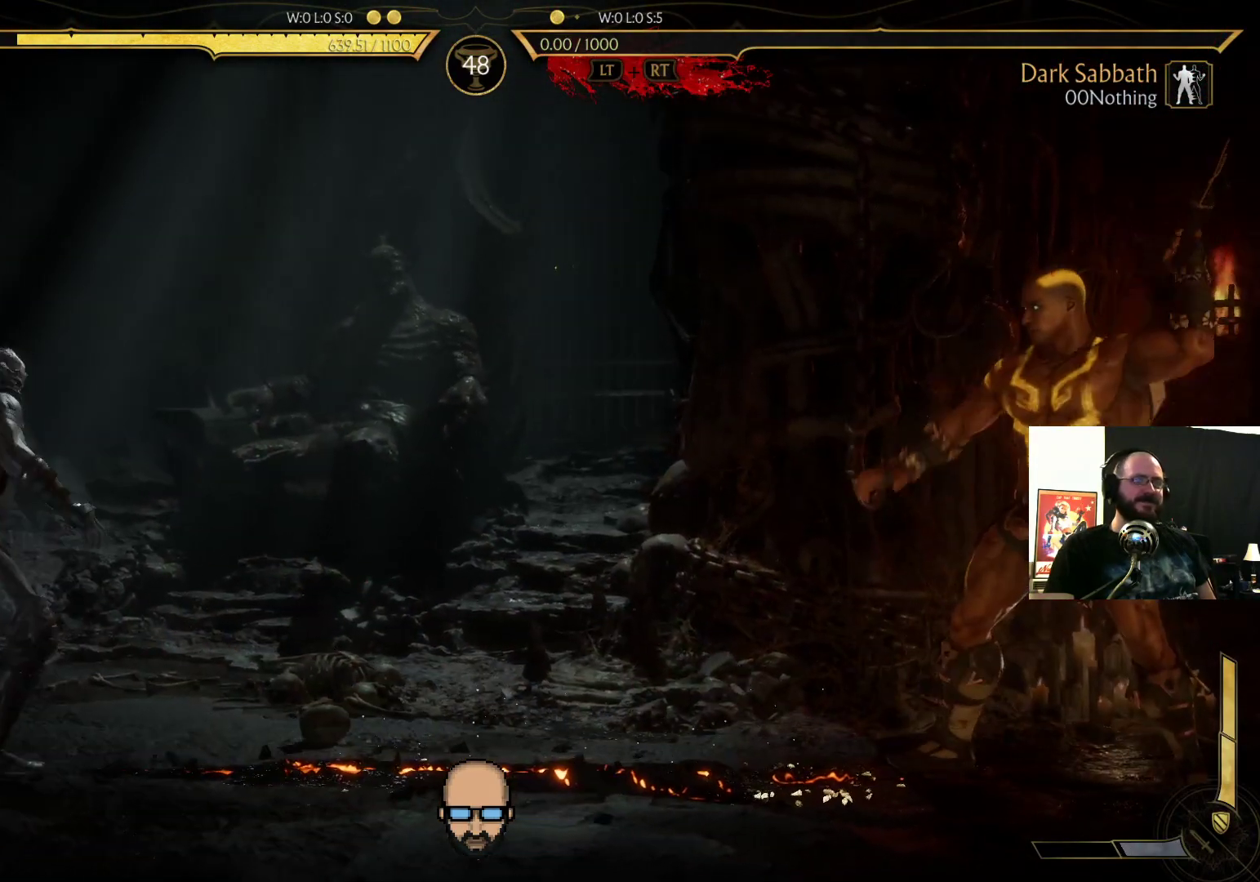
Gameplay with a controller (PlayStation layout); each line is a JSON object with the inputs held at the frame after it. "events" lists button and stick changes between this image and that frame as [ms after this image, input, new state], when the widget could be followed in between. Not read: L3 R3 left_stick right_stick.
{"buttons": ["R2", "DPAD_DOWN", "DPAD_LEFT"], "events": [[200, "DPAD_DOWN", "down"], [200, "DPAD_LEFT", "down"], [200, "R2", "down"]]}
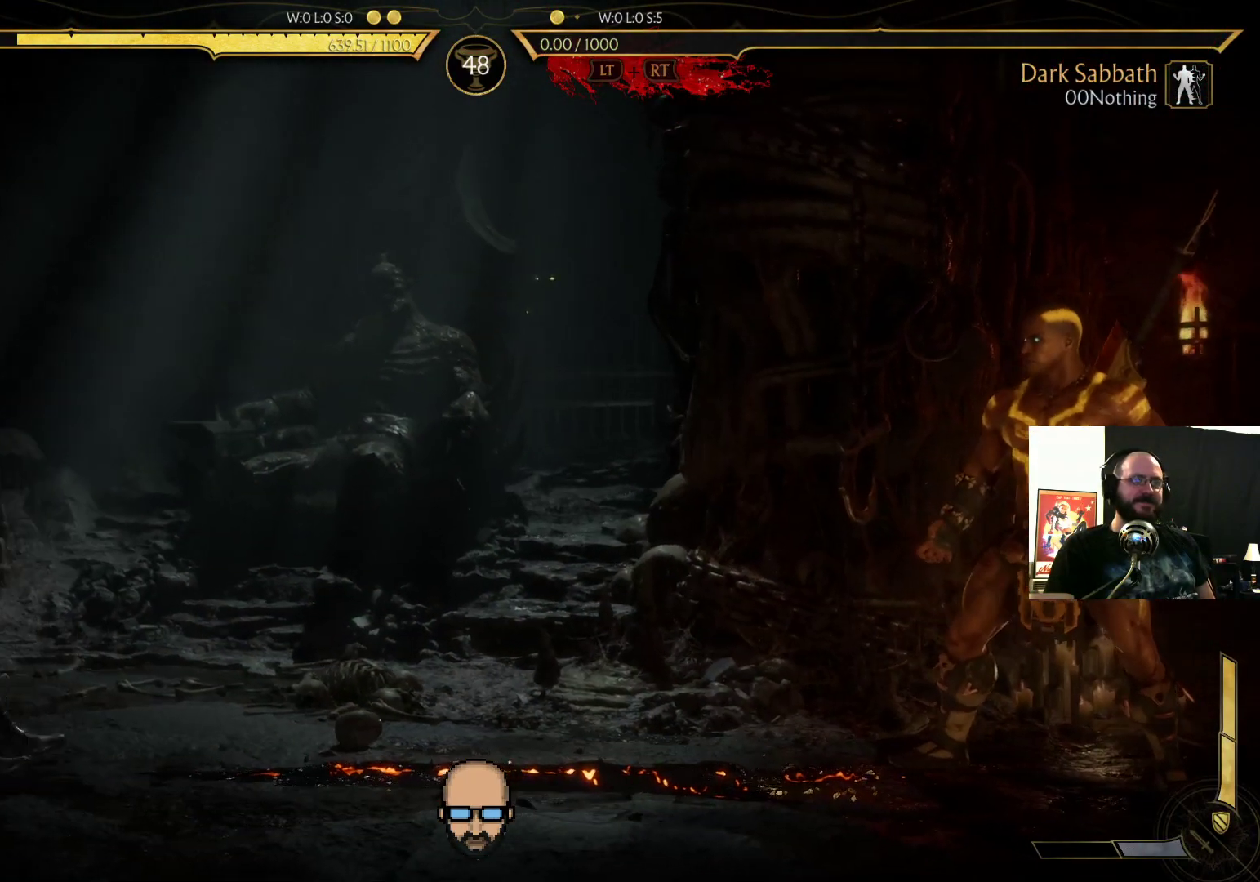
{"buttons": [], "events": [[33, "DPAD_LEFT", "up"], [67, "DPAD_DOWN", "up"], [133, "R2", "up"]]}
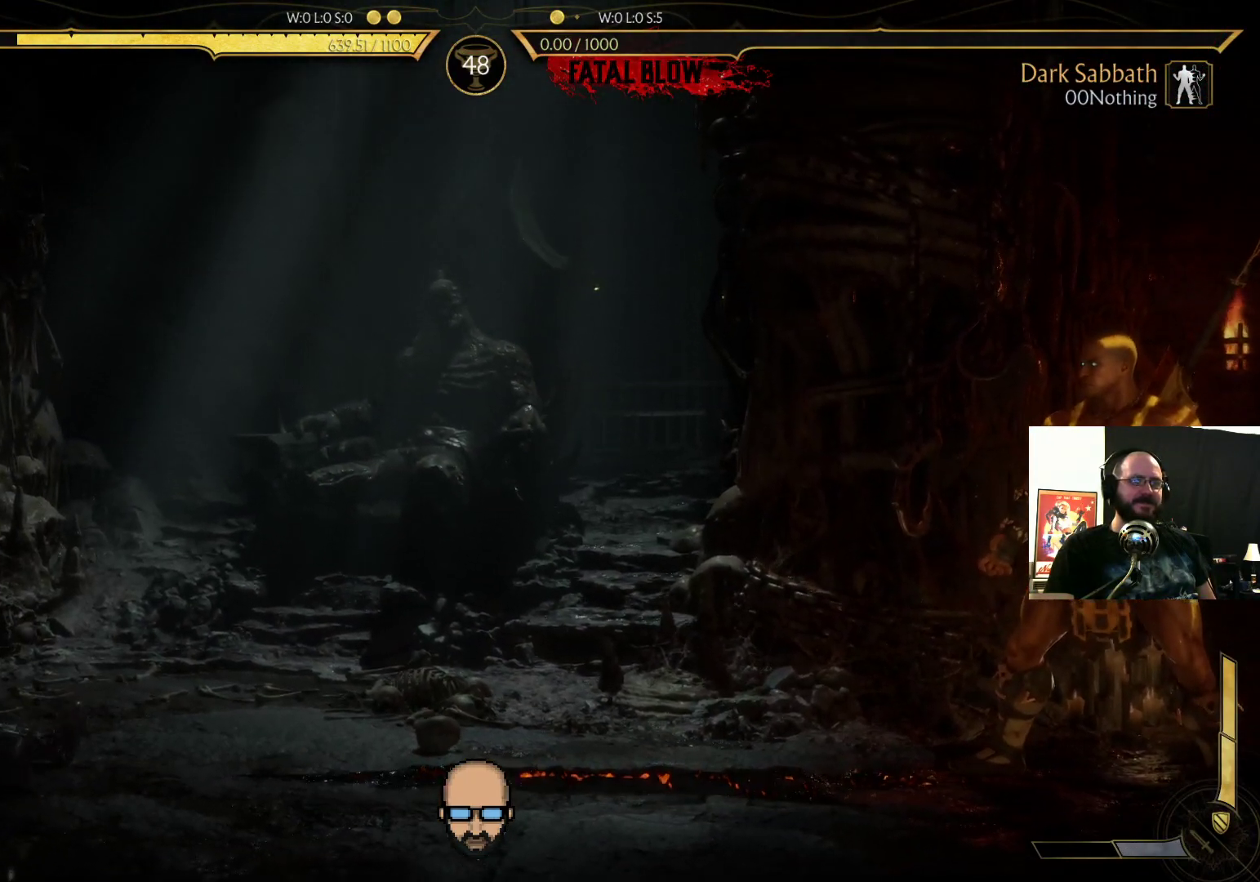
{"buttons": [], "events": []}
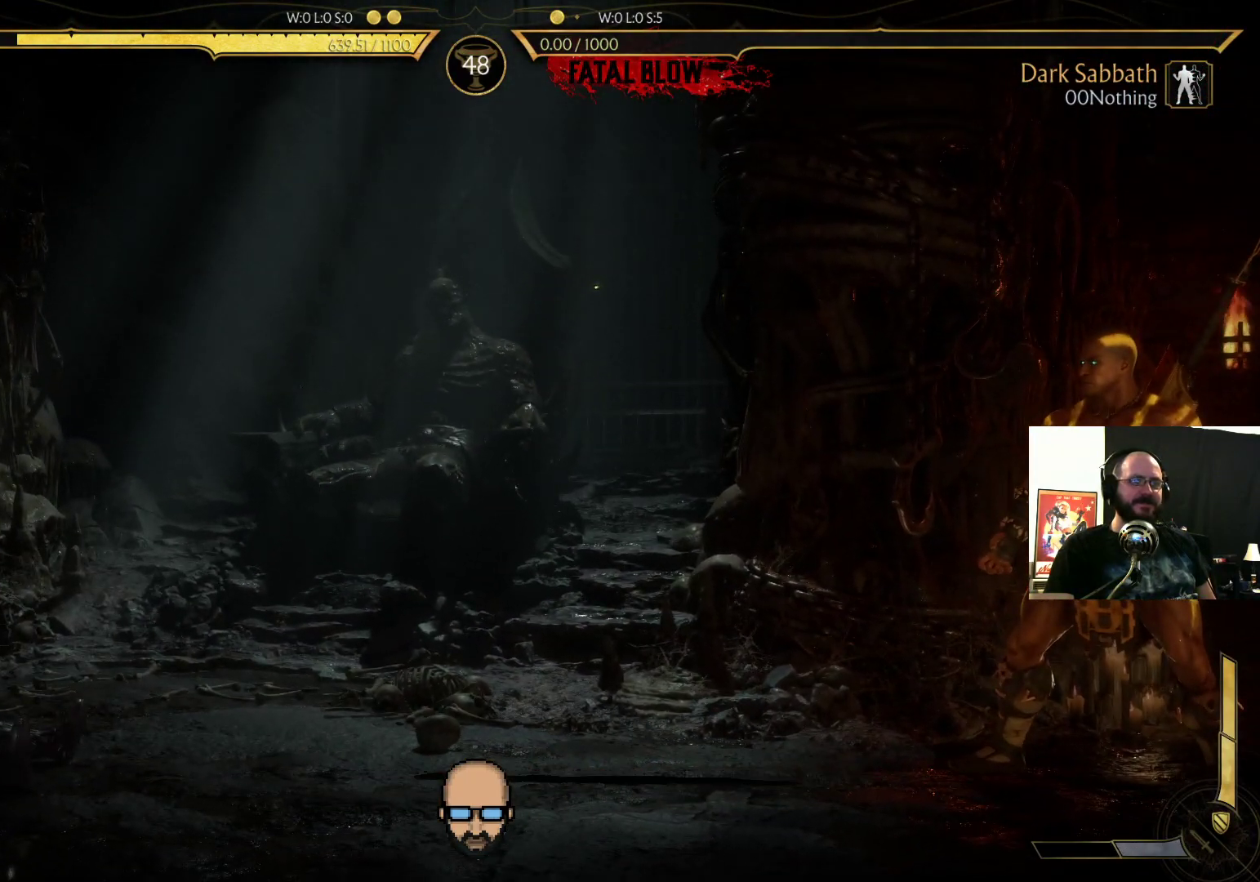
{"buttons": [], "events": []}
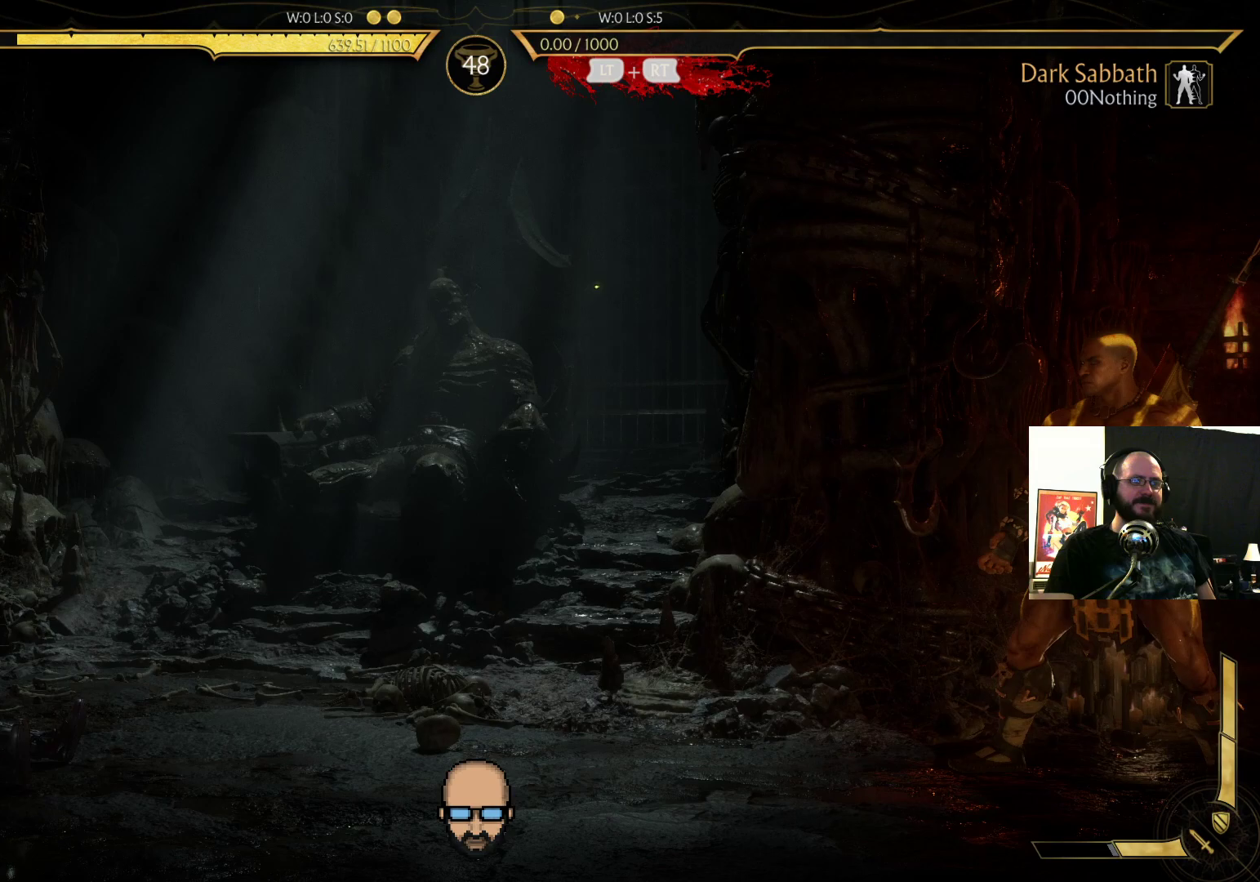
{"buttons": [], "events": [[67, "R2", "down"], [367, "R2", "up"]]}
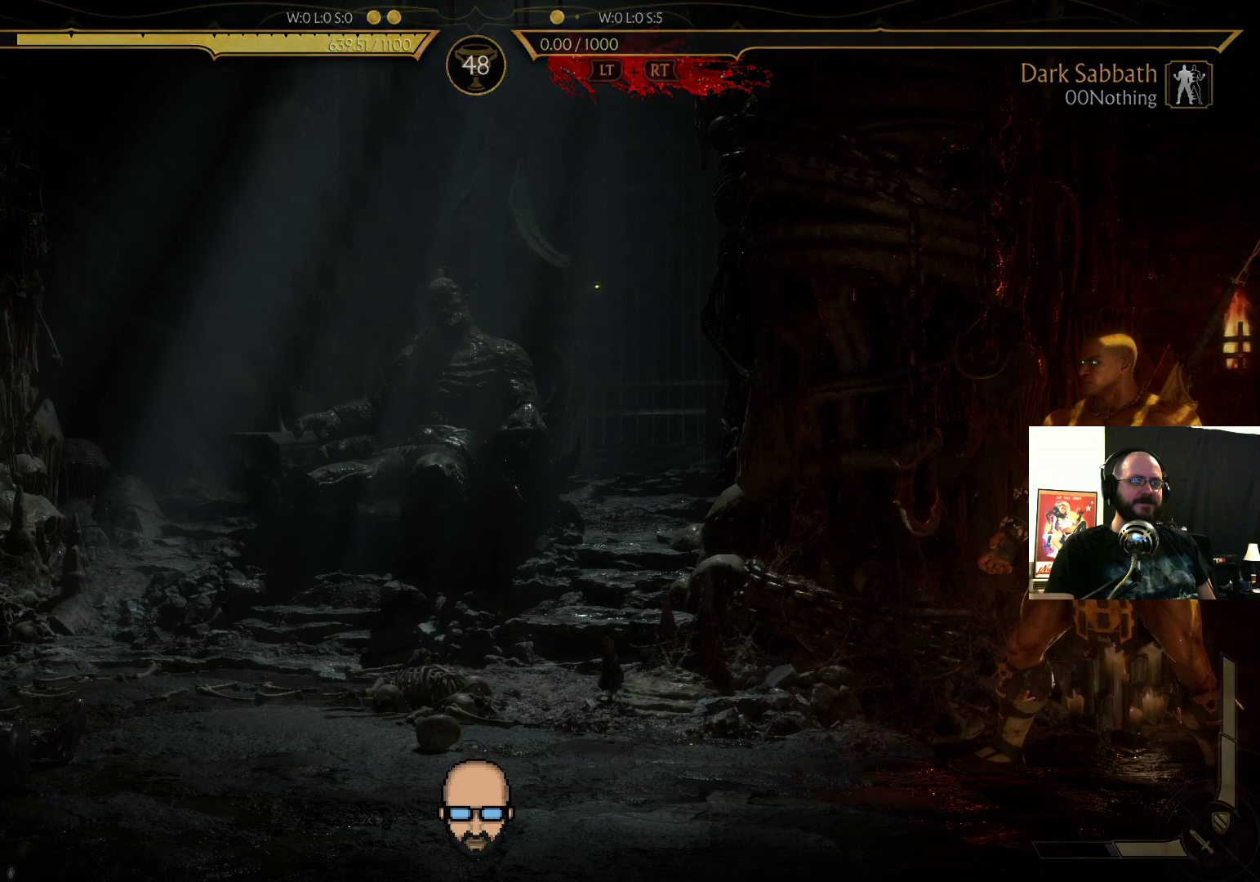
{"buttons": [], "events": [[100, "R2", "down"], [300, "R2", "up"]]}
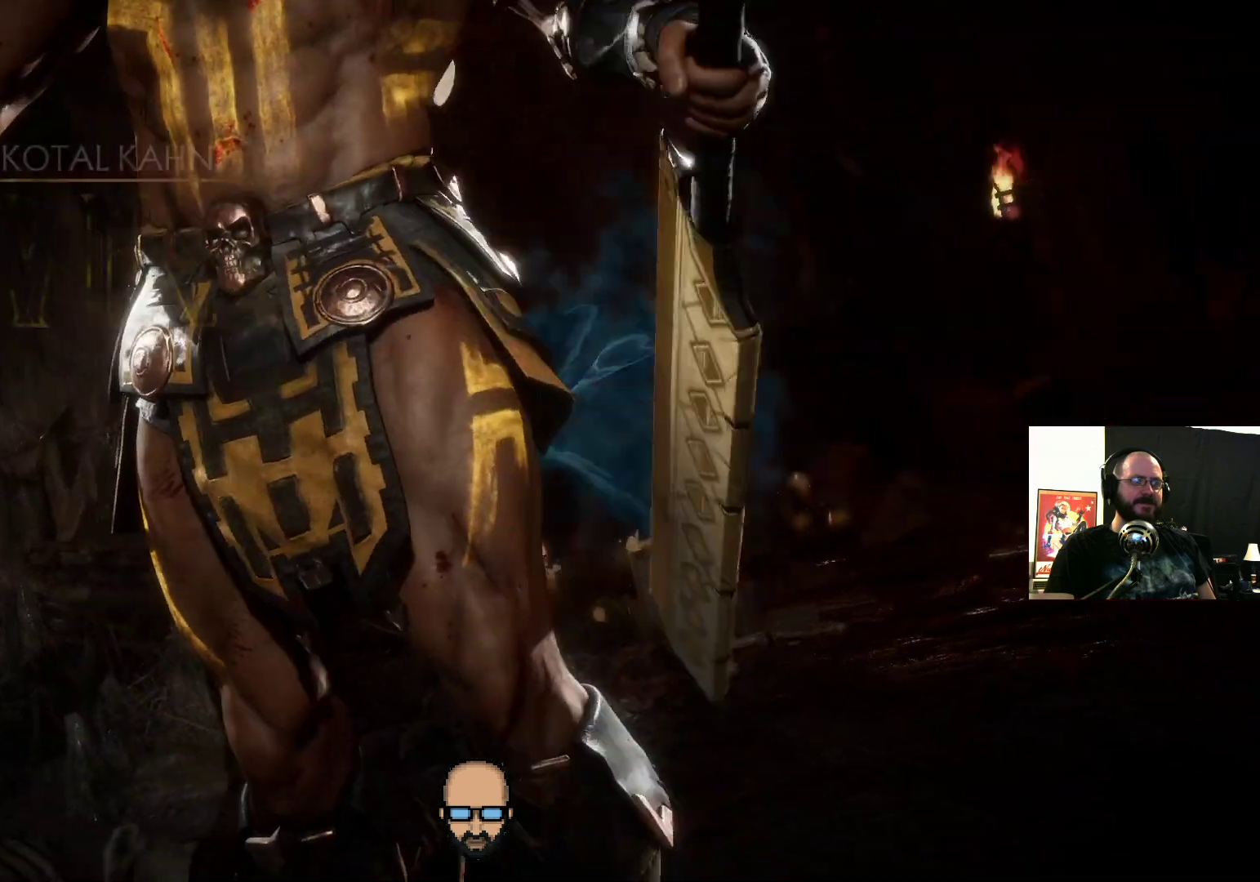
{"buttons": [], "events": []}
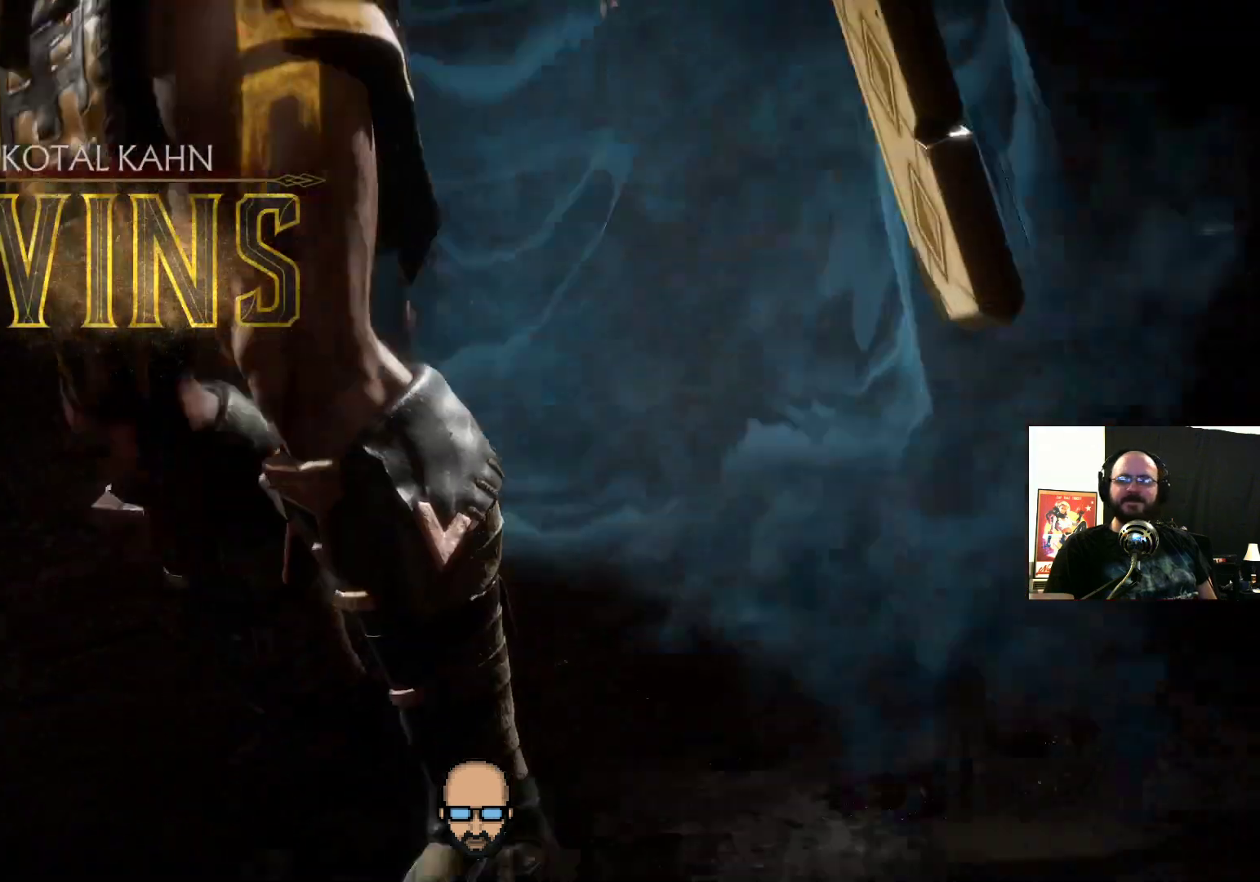
{"buttons": [], "events": []}
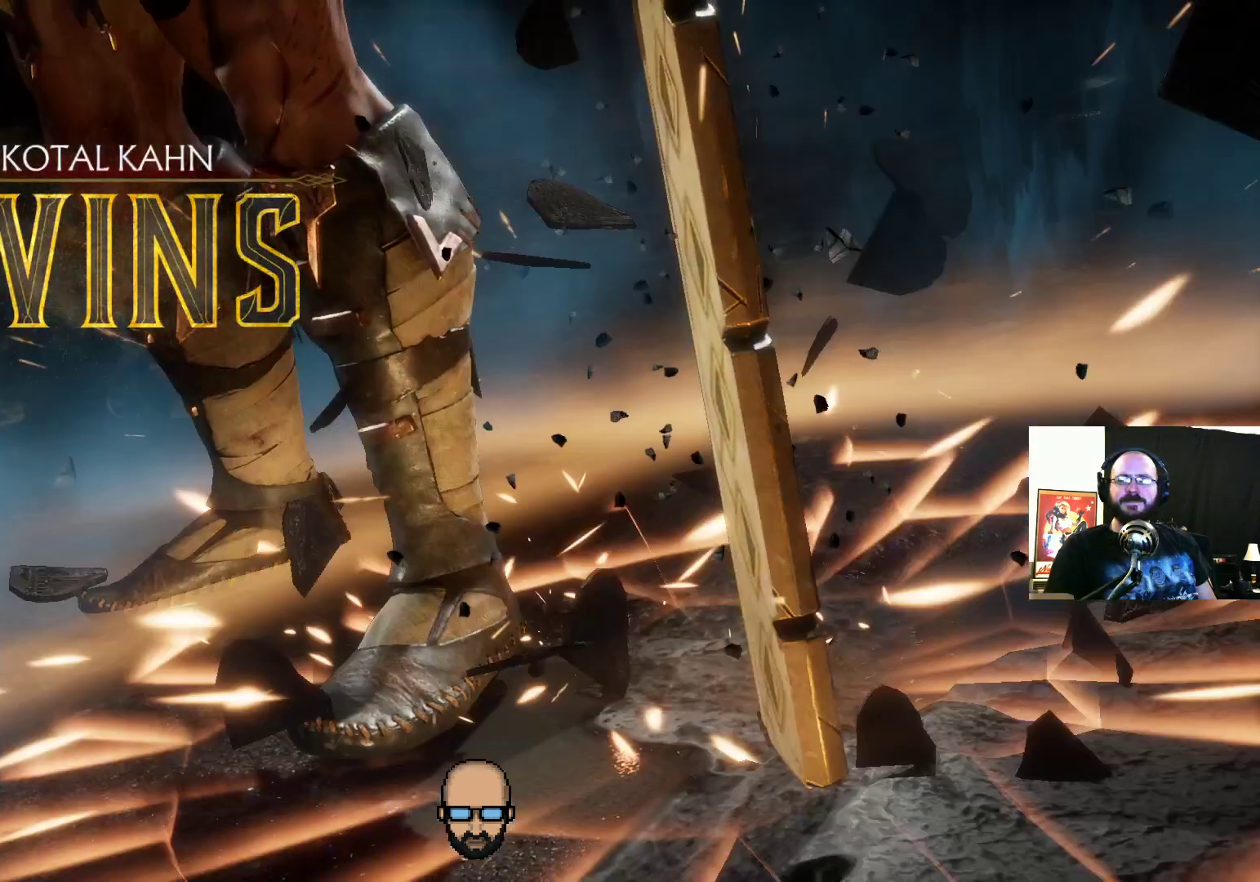
{"buttons": []}
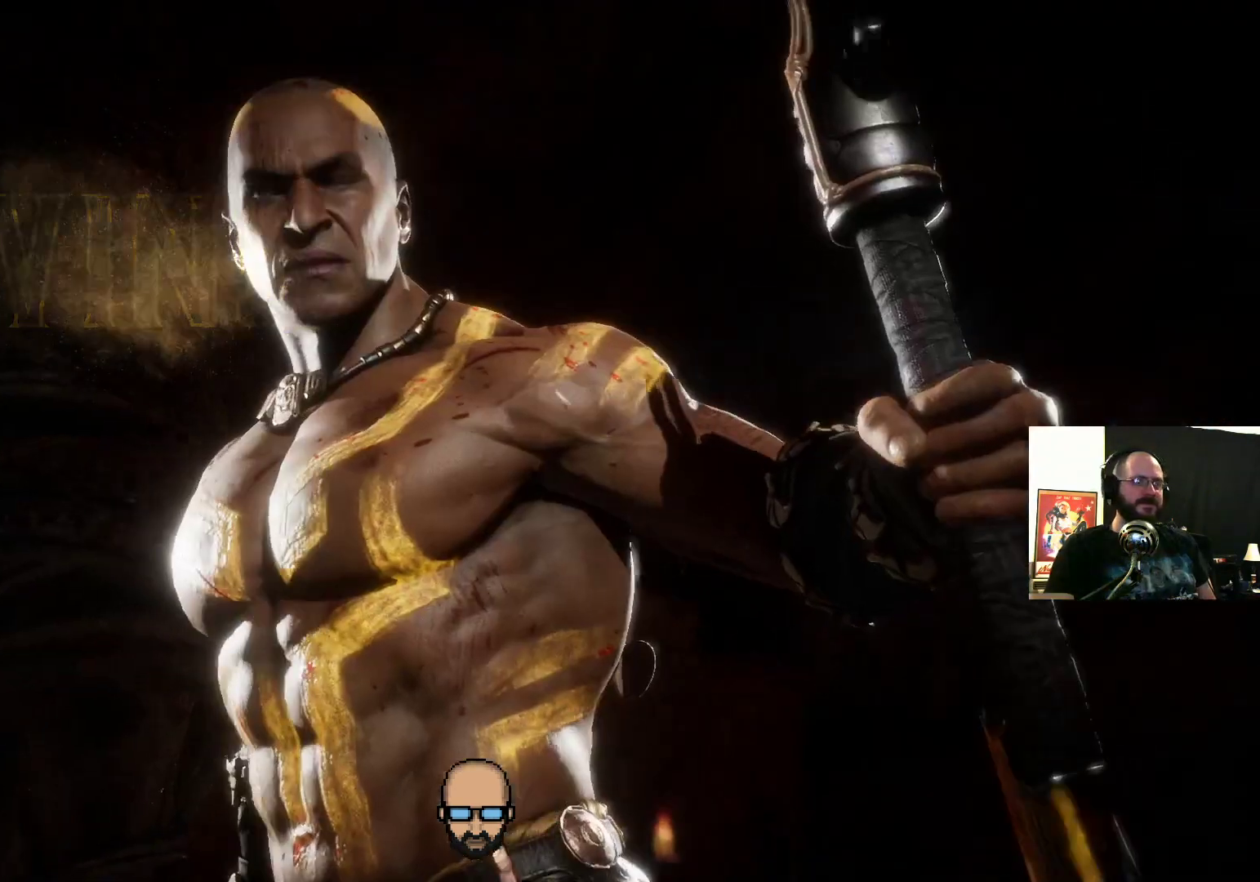
{"buttons": [], "events": []}
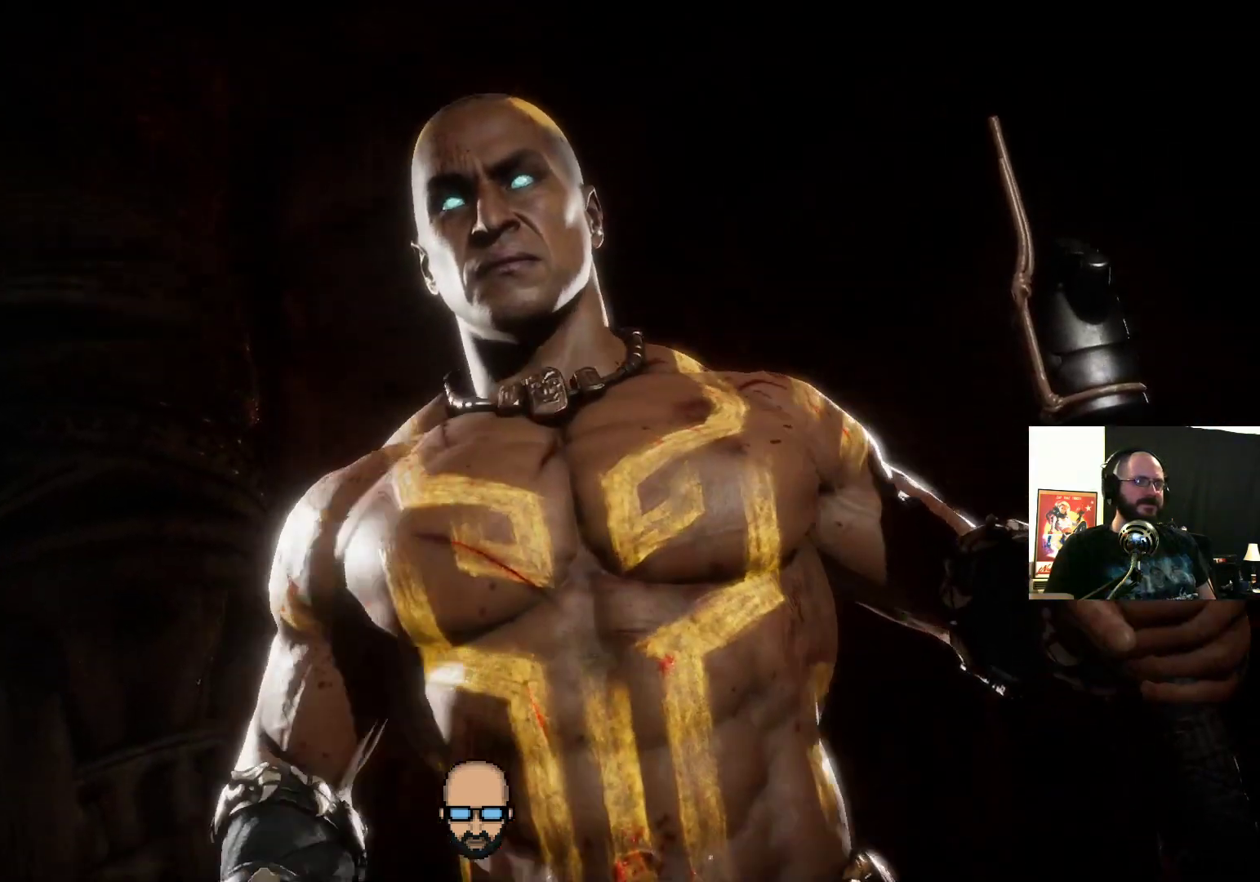
{"buttons": [], "events": []}
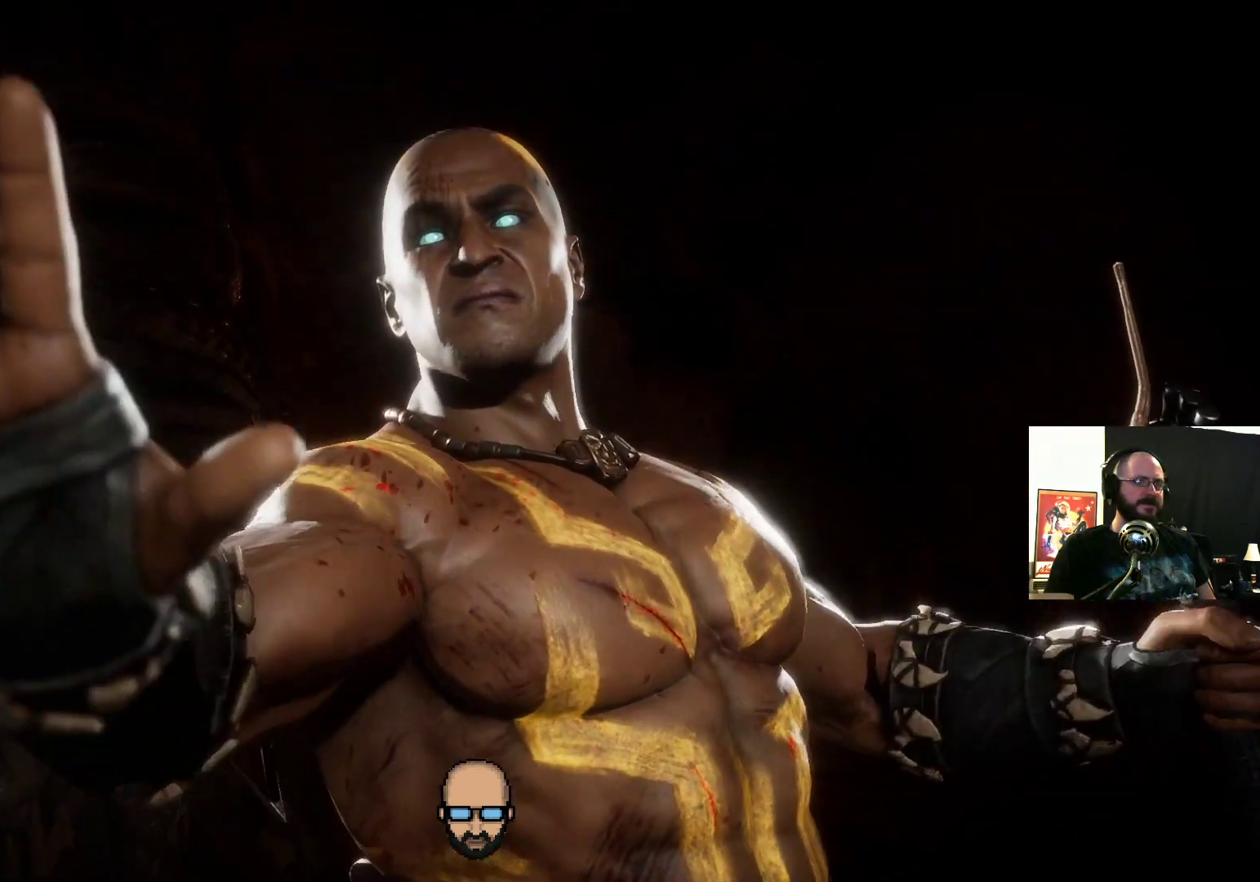
{"buttons": [], "events": []}
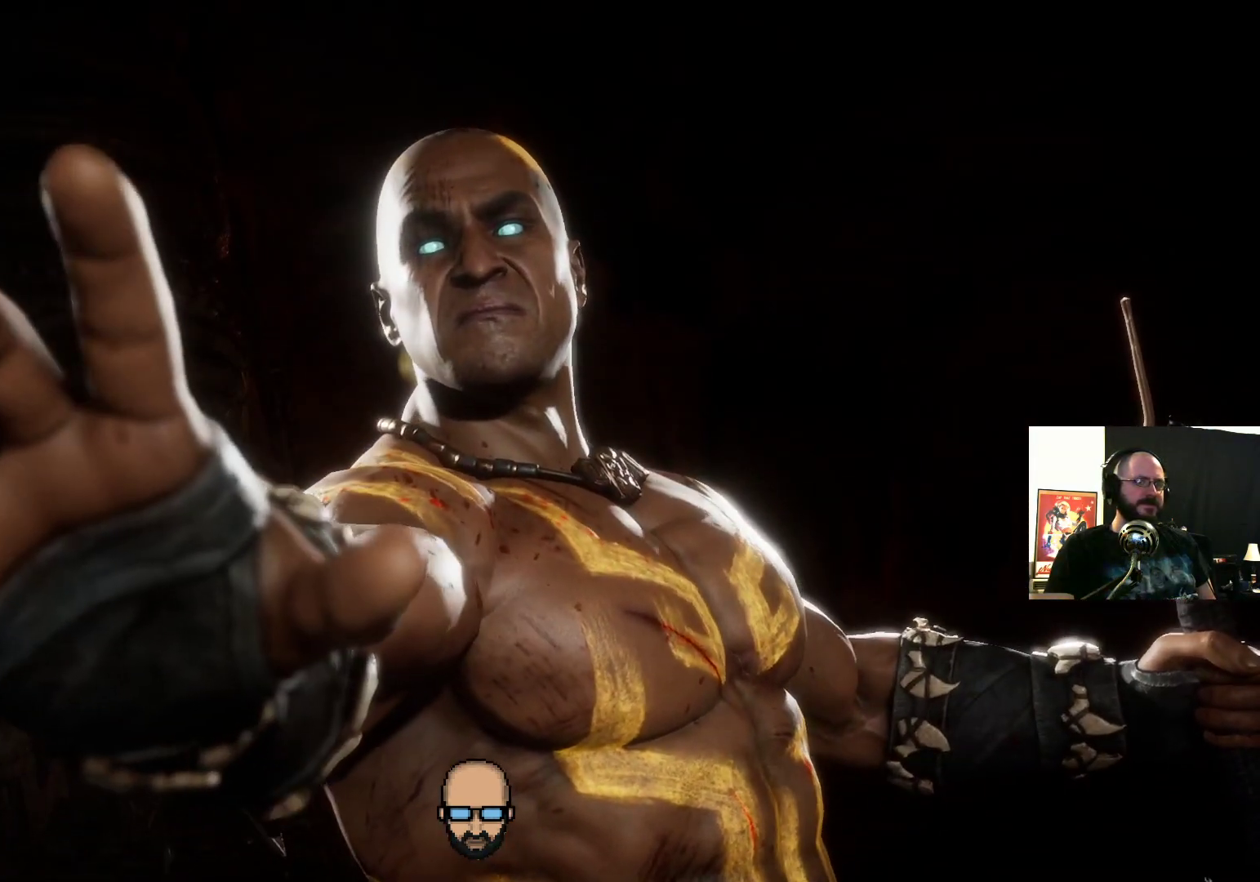
{"buttons": [], "events": [[433, "CROSS", "down"], [500, "CROSS", "up"]]}
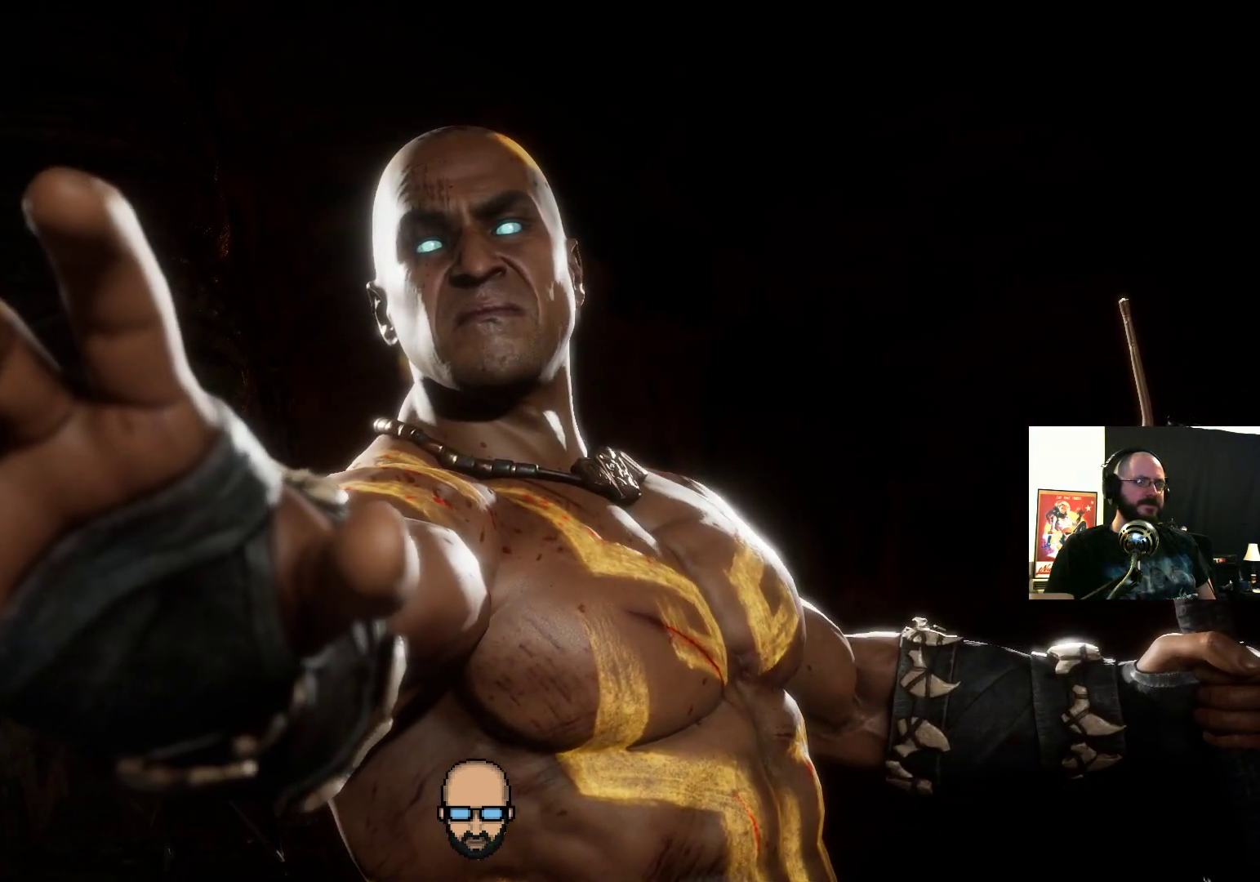
{"buttons": [], "events": []}
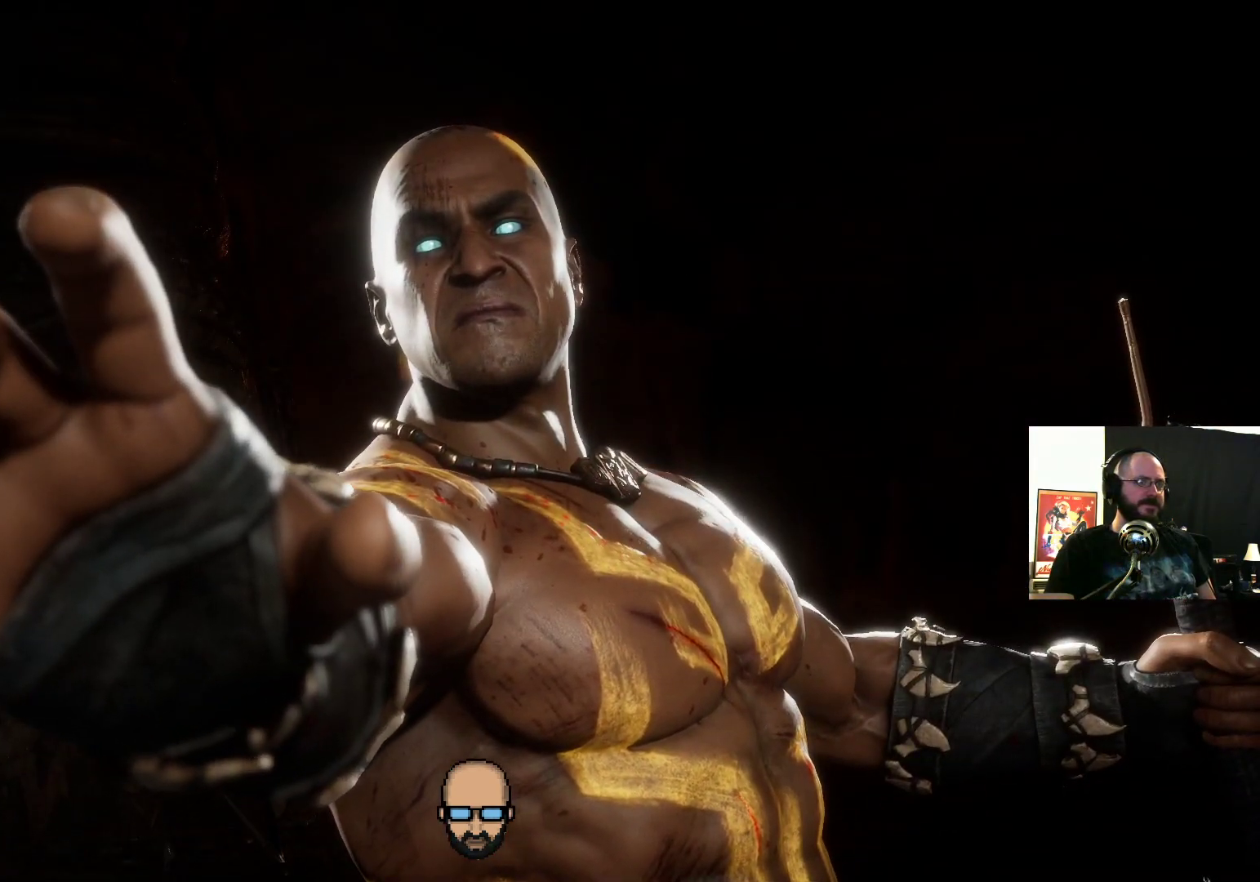
{"buttons": [], "events": []}
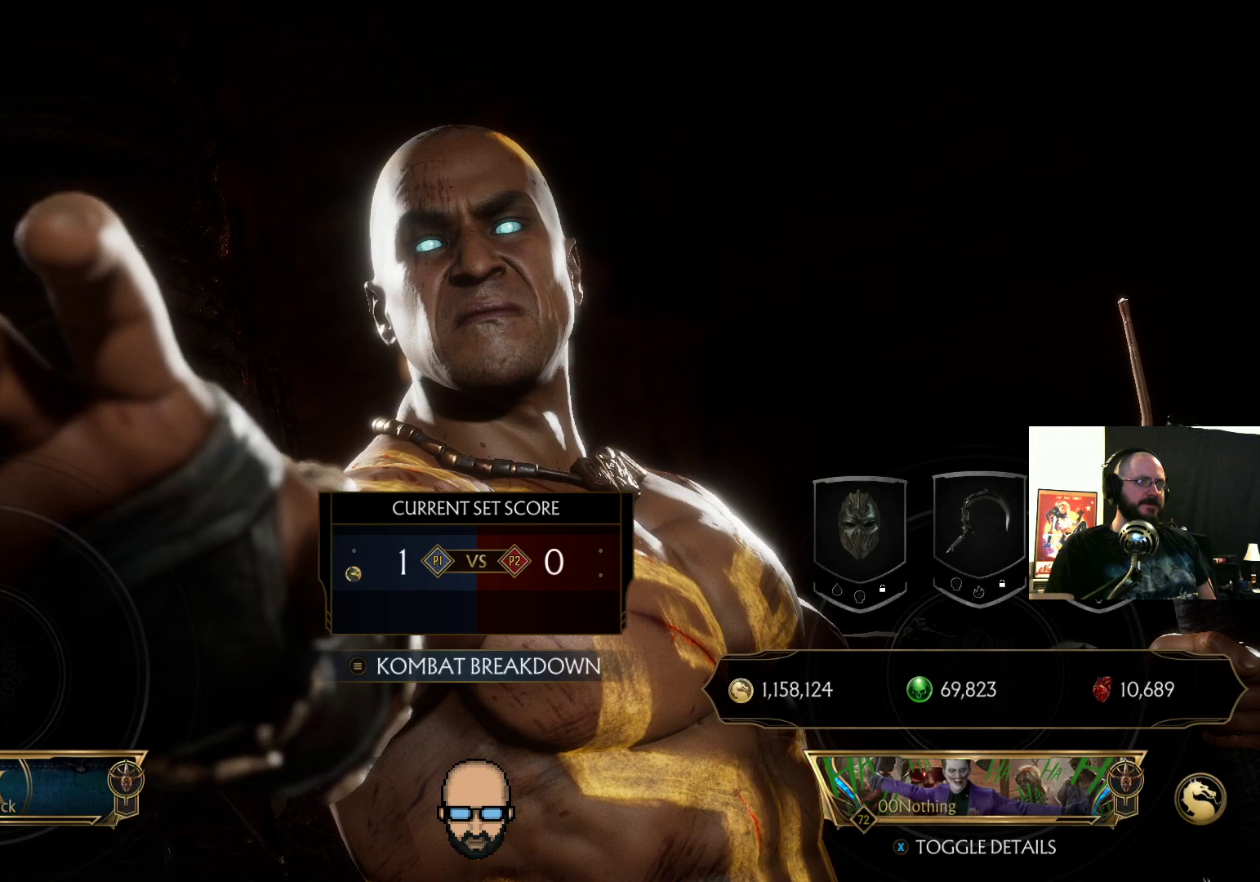
{"buttons": ["START"], "events": [[500, "START", "down"]]}
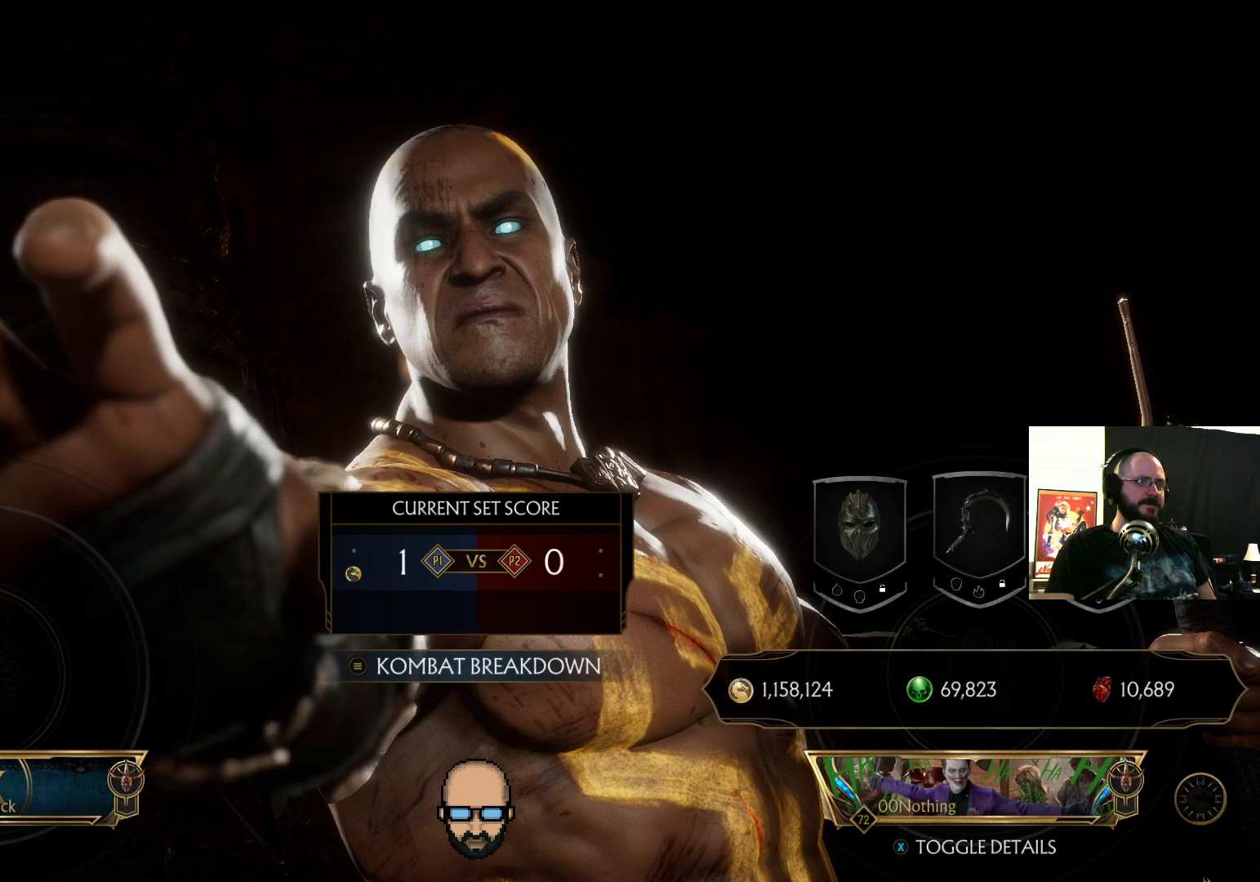
{"buttons": [], "events": [[133, "START", "up"]]}
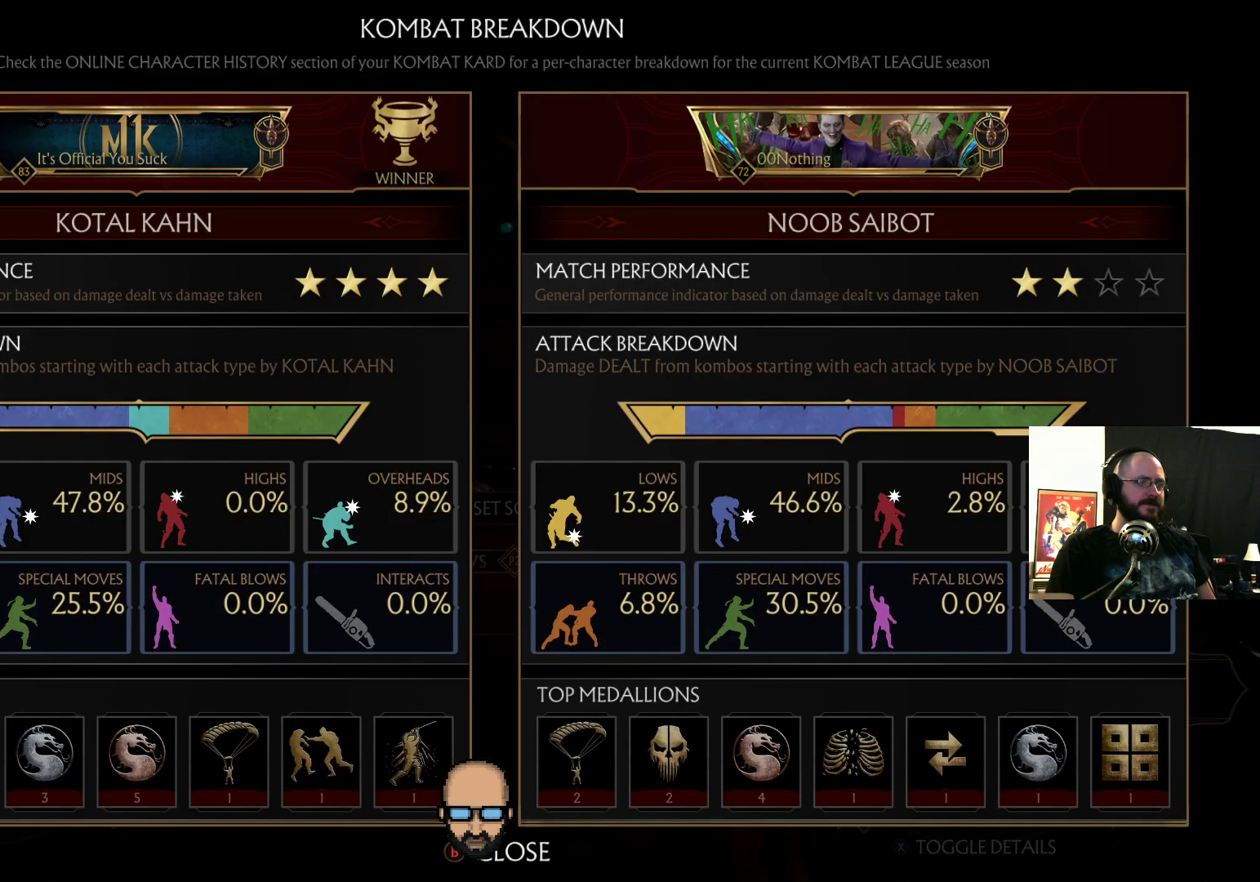
{"buttons": [], "events": []}
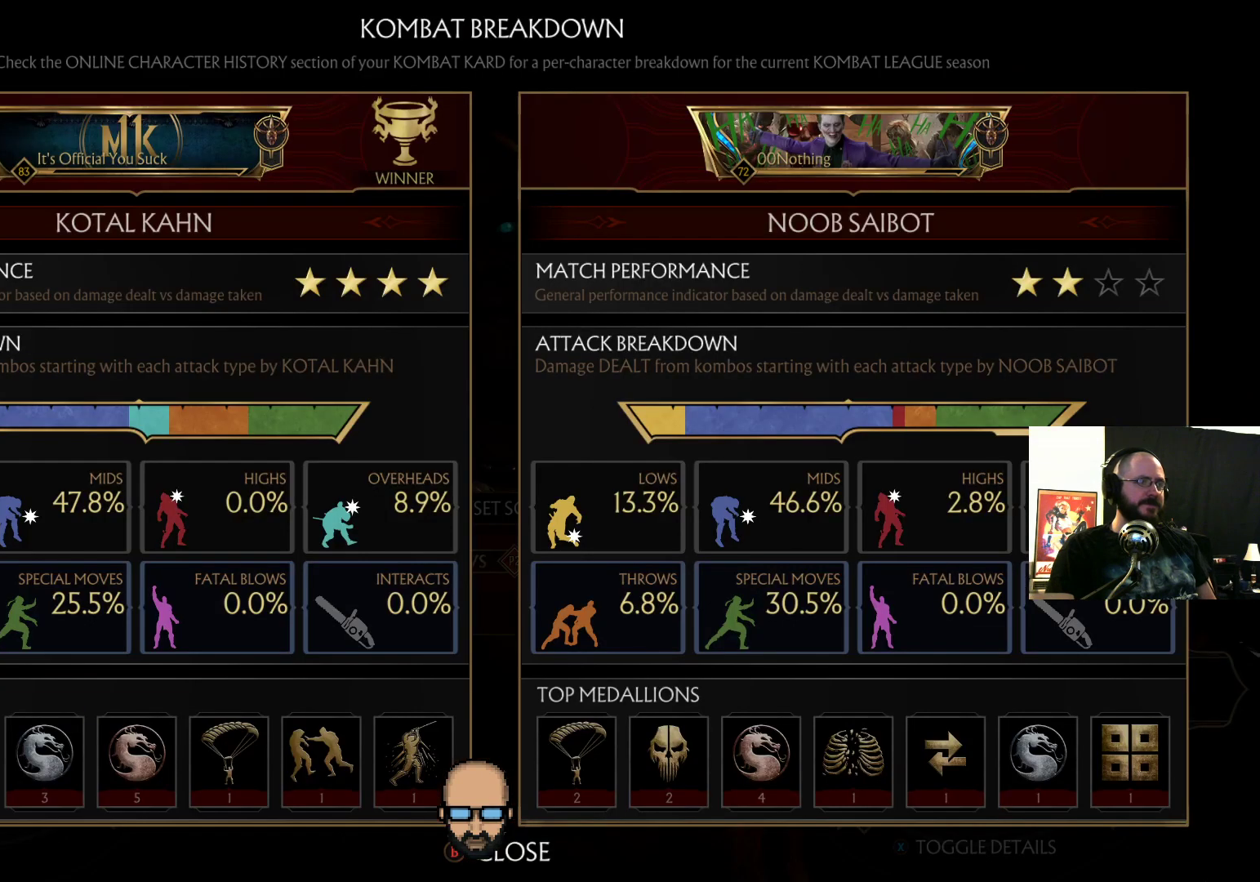
{"buttons": ["START"], "events": [[433, "START", "down"]]}
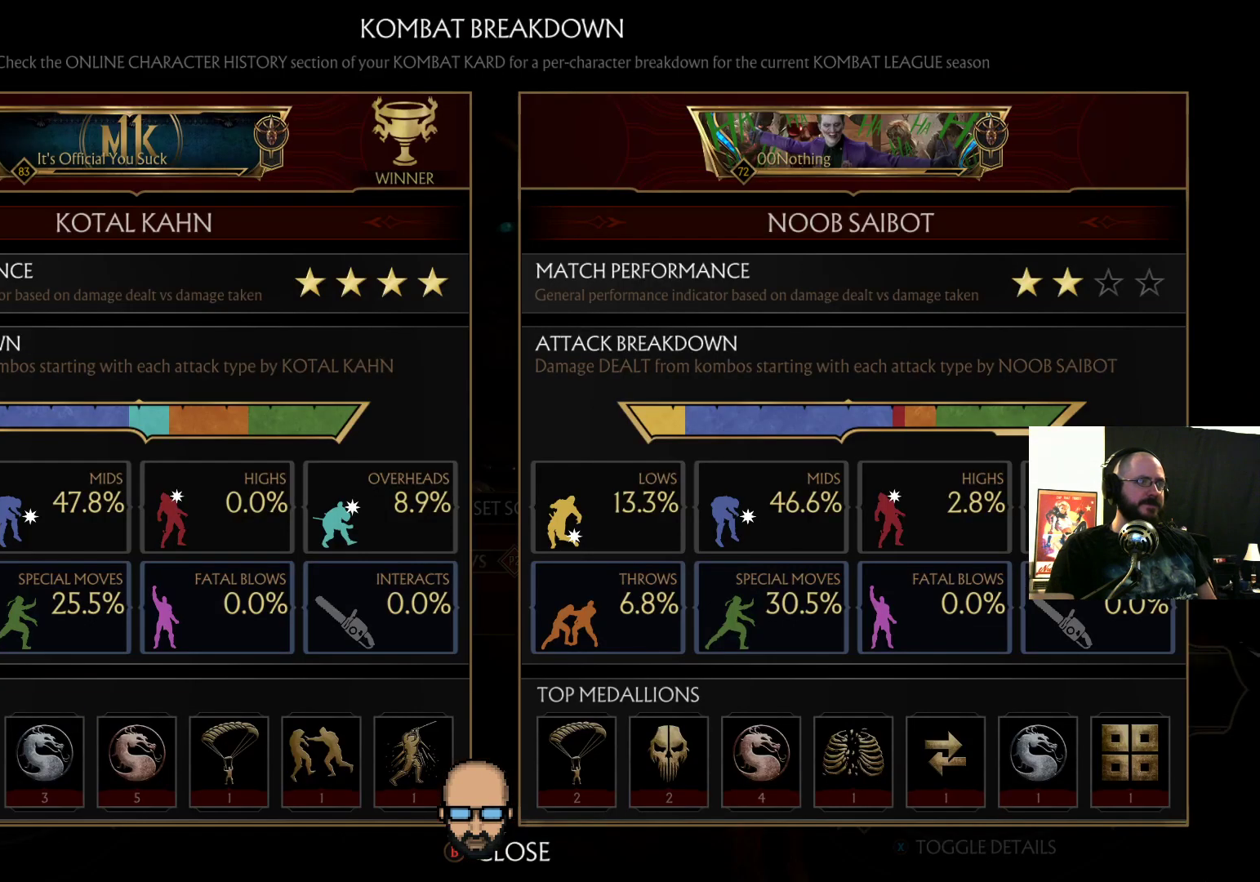
{"buttons": [], "events": [[100, "START", "up"]]}
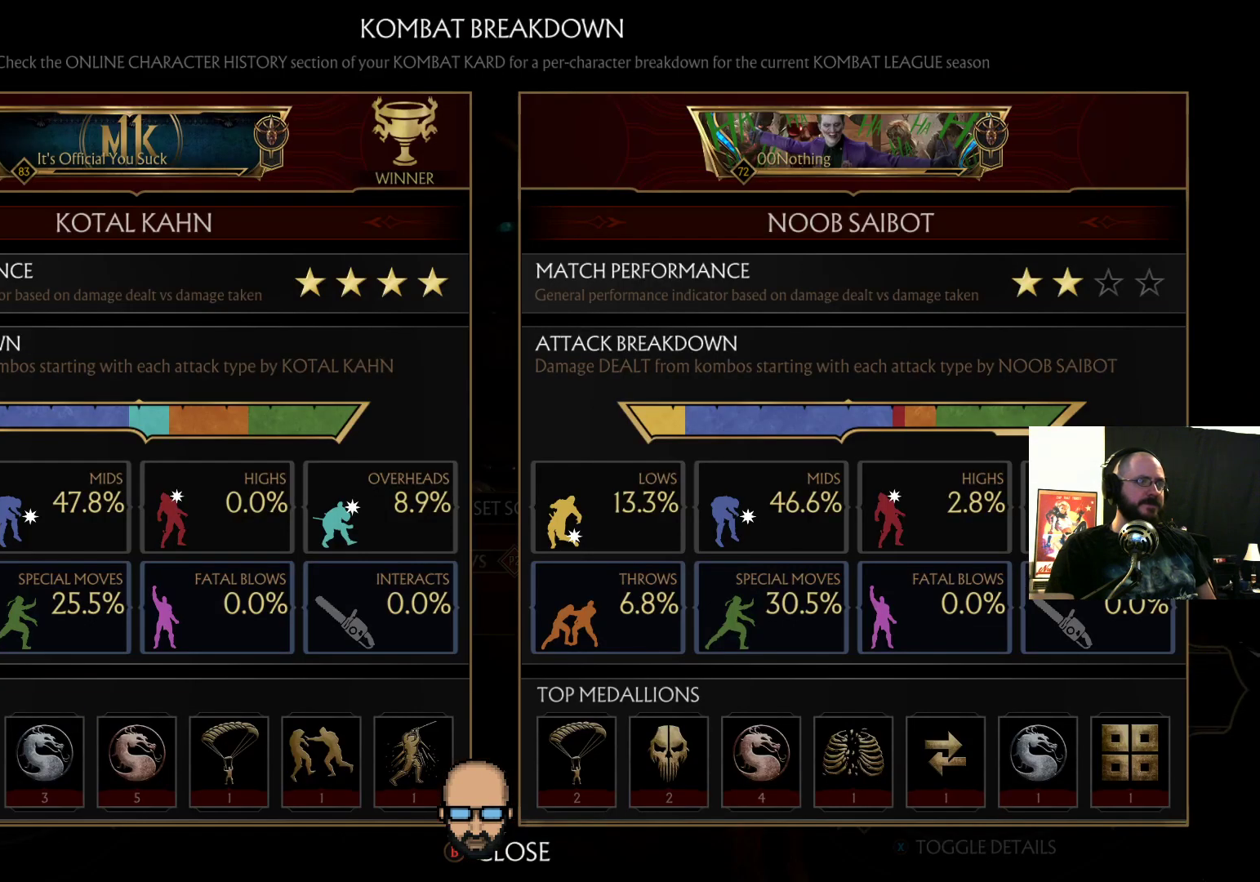
{"buttons": [], "events": [[267, "CROSS", "down"], [367, "CROSS", "up"]]}
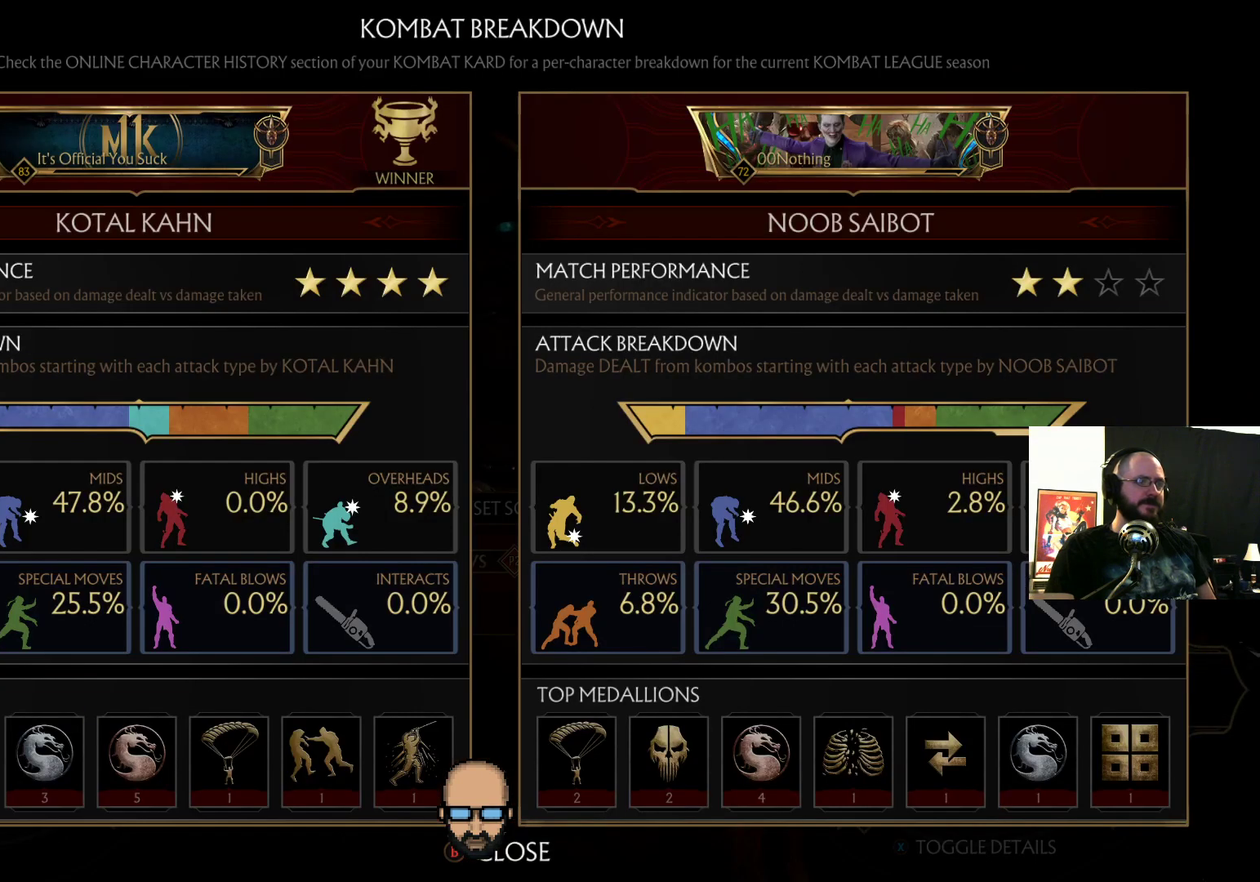
{"buttons": [], "events": []}
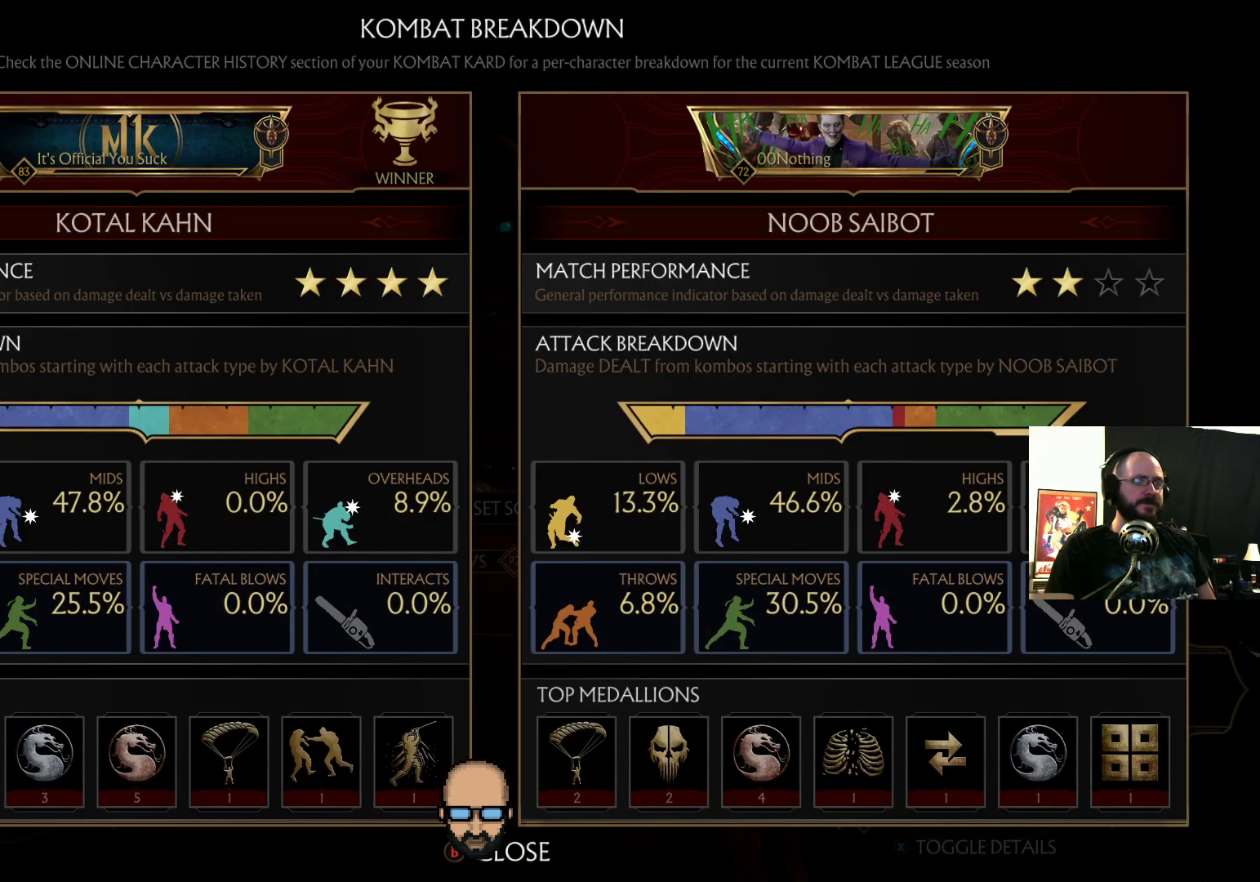
{"buttons": [], "events": []}
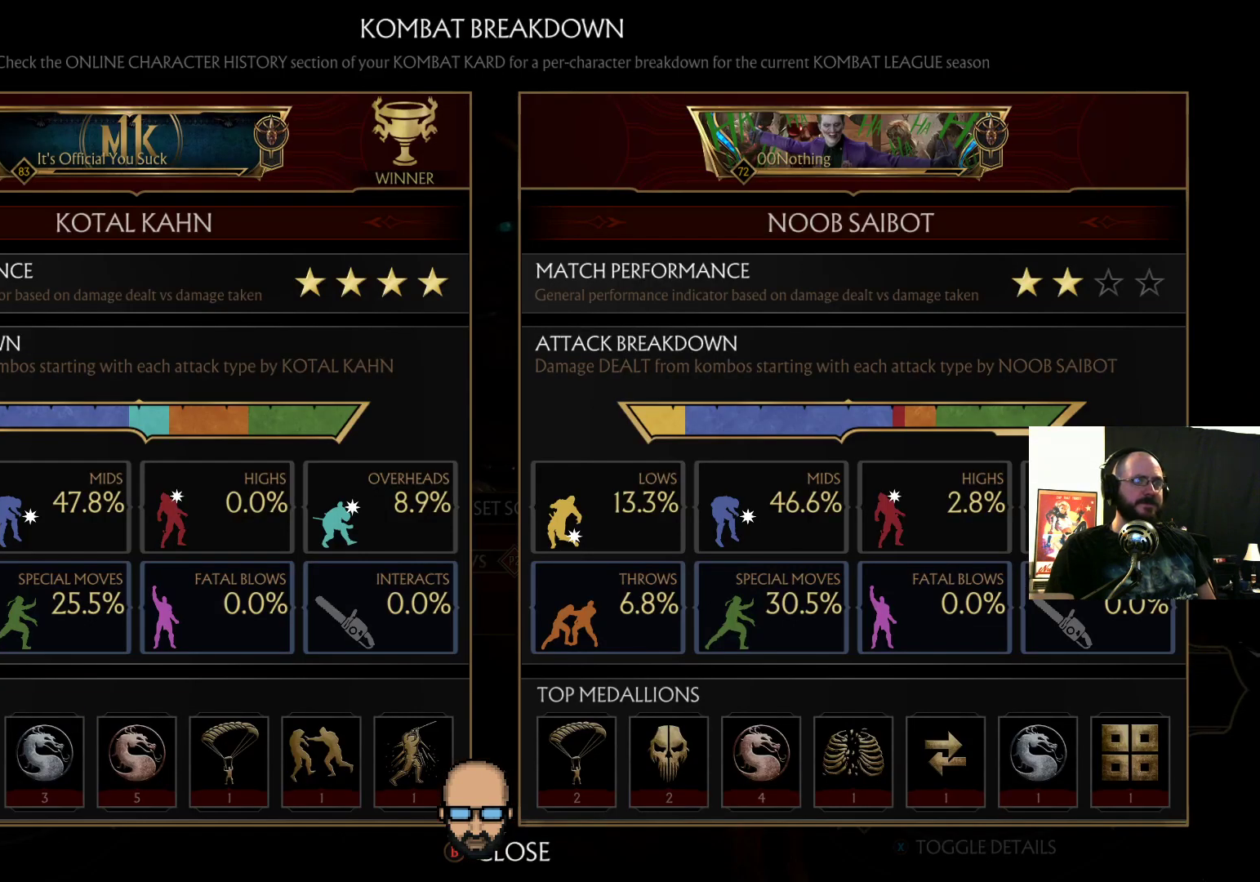
{"buttons": [], "events": []}
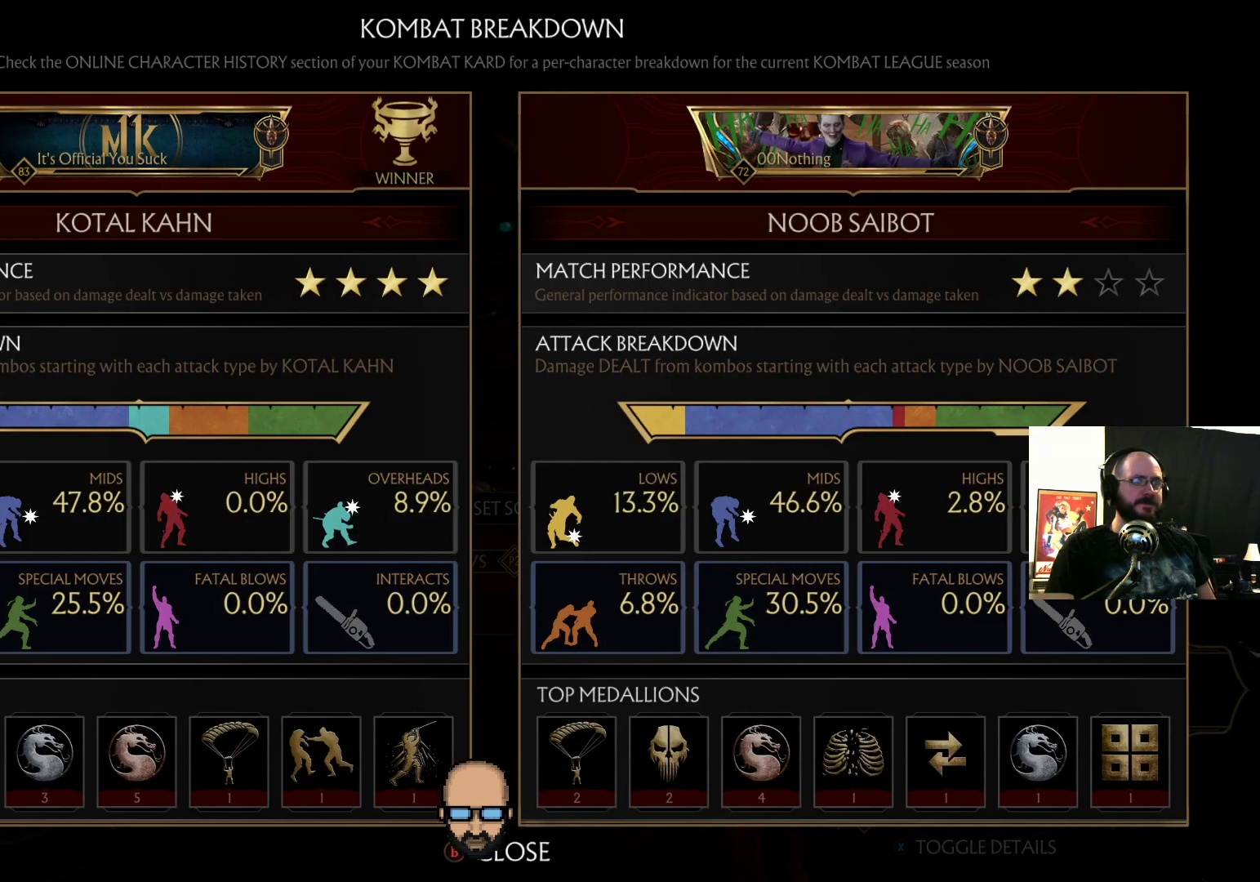
{"buttons": [], "events": []}
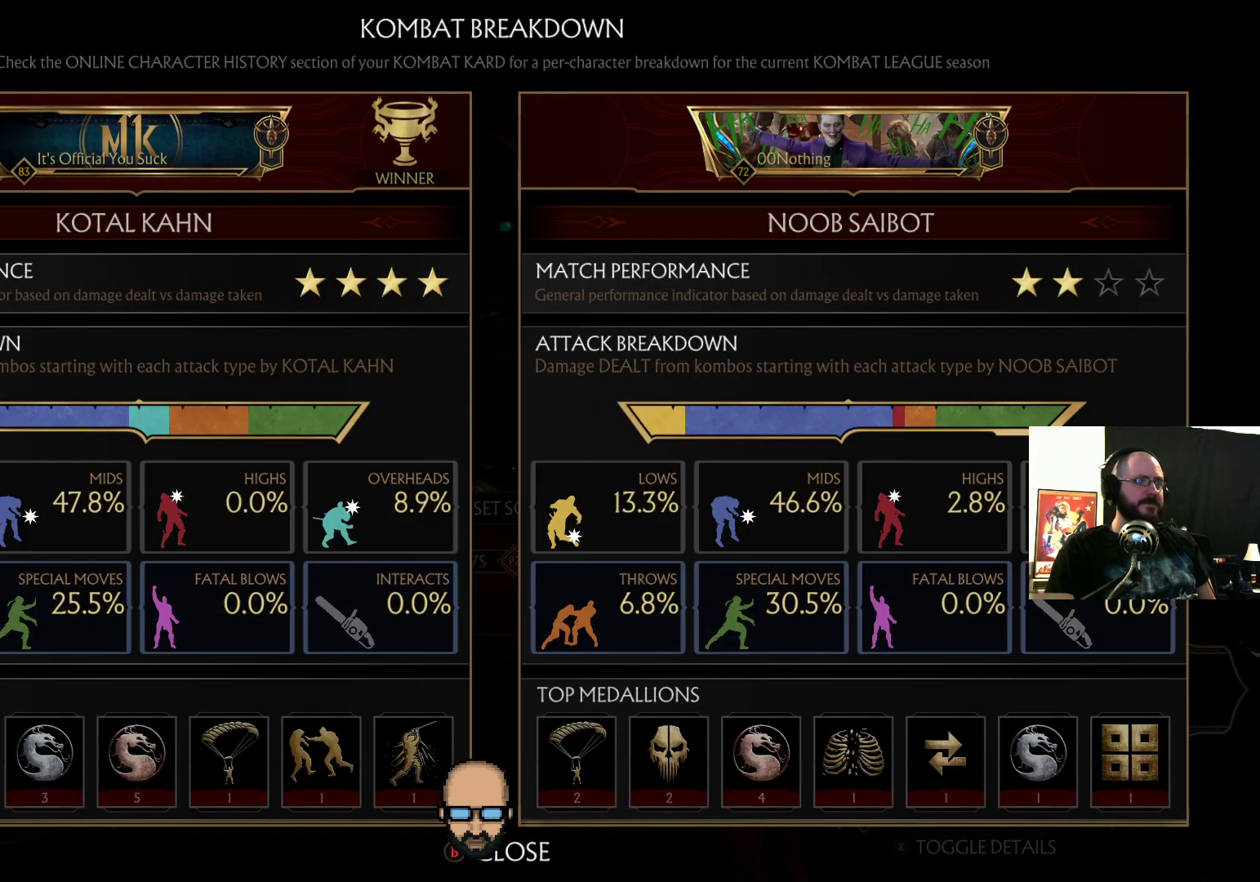
{"buttons": [], "events": [[433, "CROSS", "down"], [500, "CROSS", "up"]]}
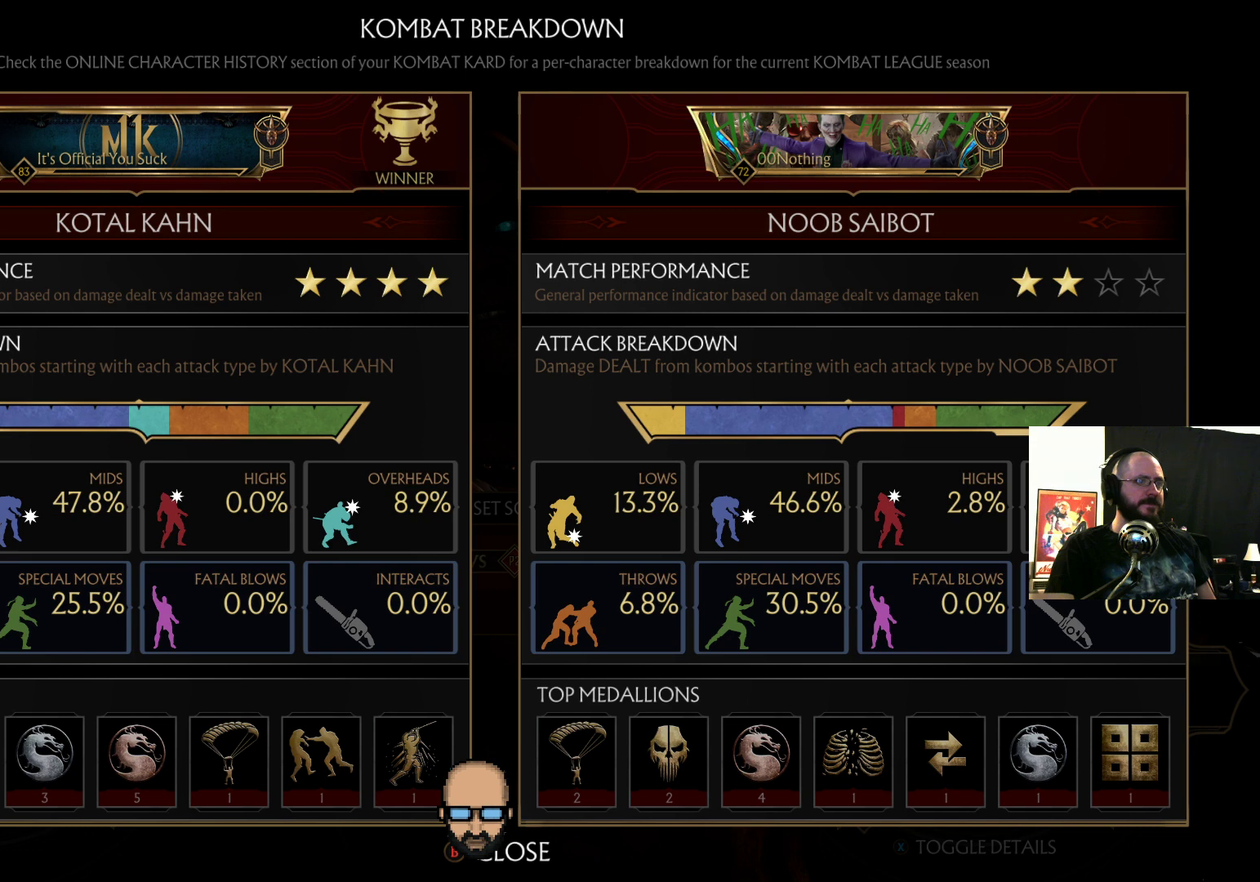
{"buttons": [], "events": []}
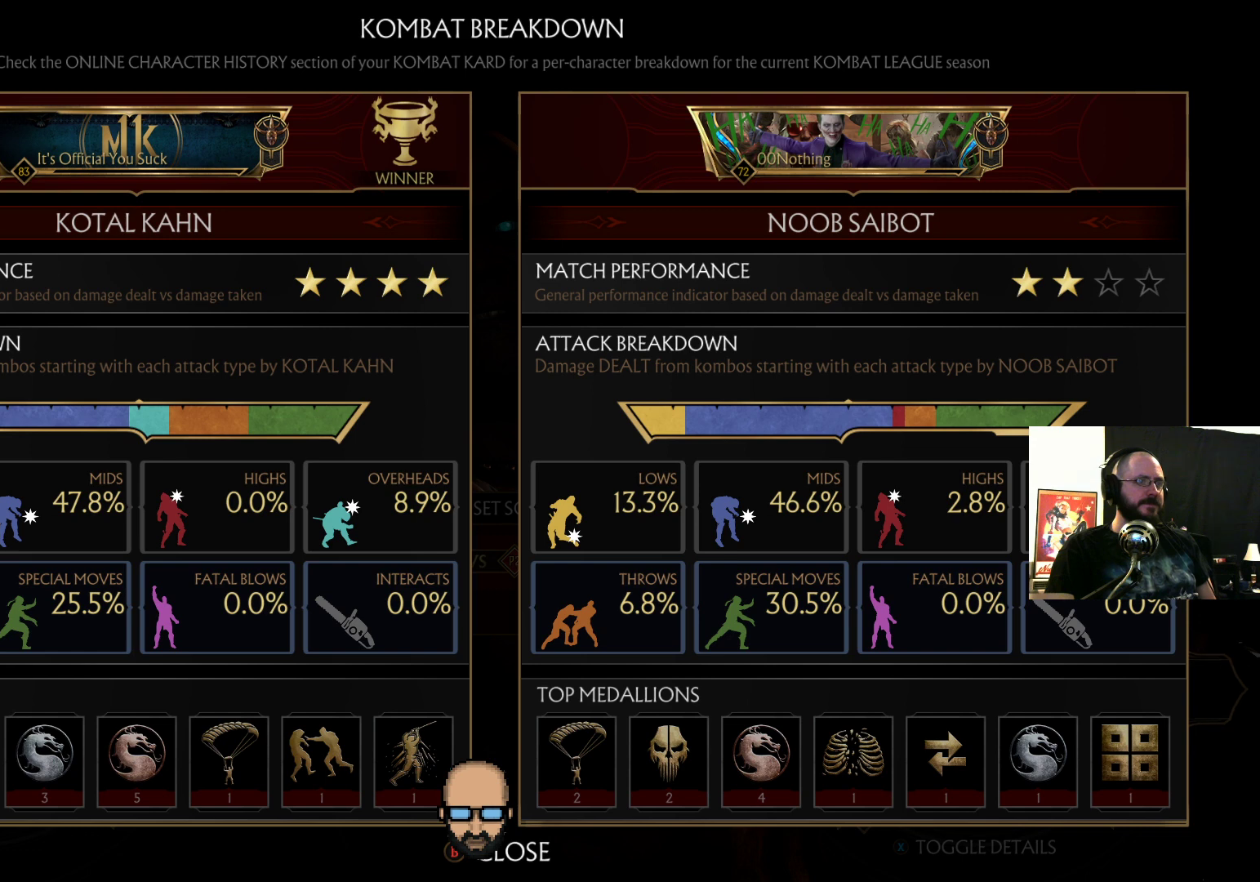
{"buttons": [], "events": []}
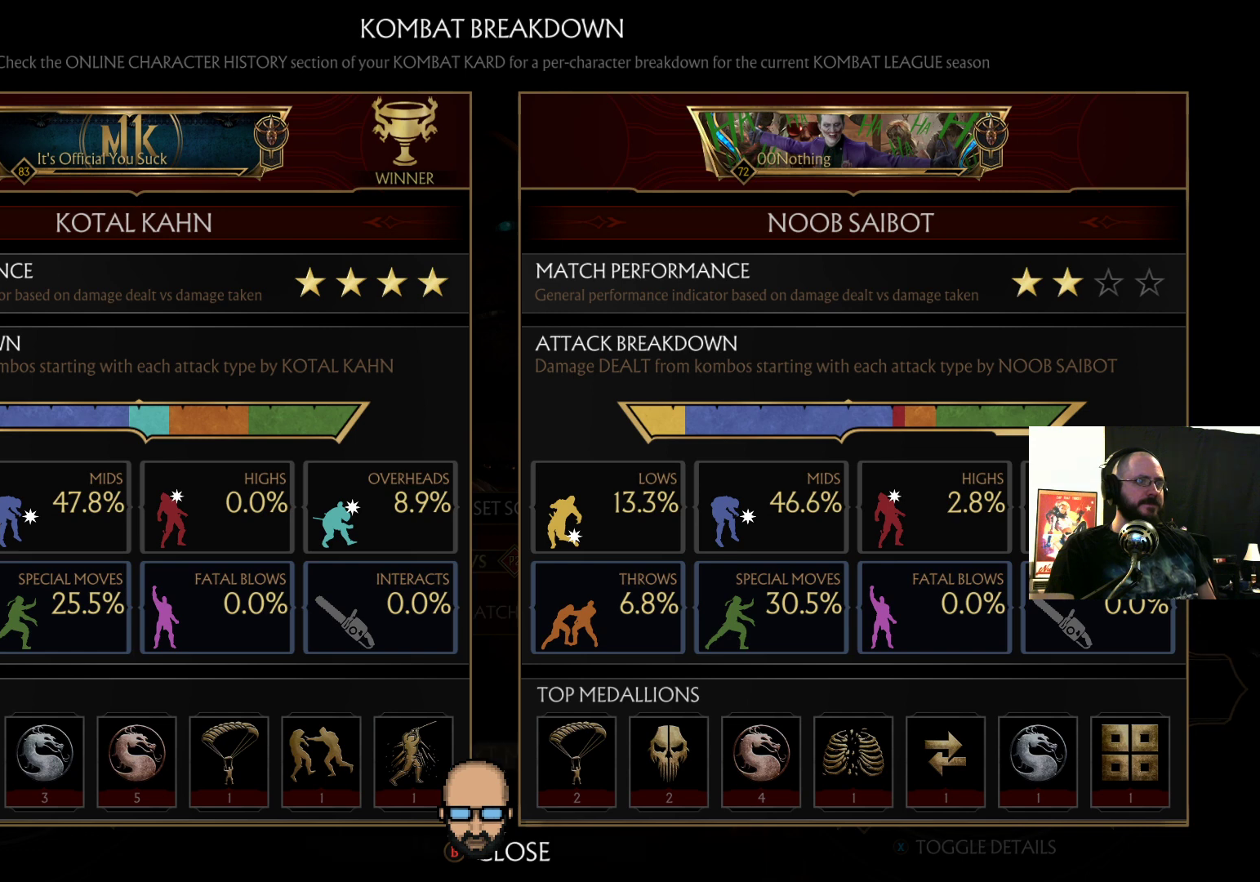
{"buttons": [], "events": [[267, "CROSS", "down"], [333, "CROSS", "up"]]}